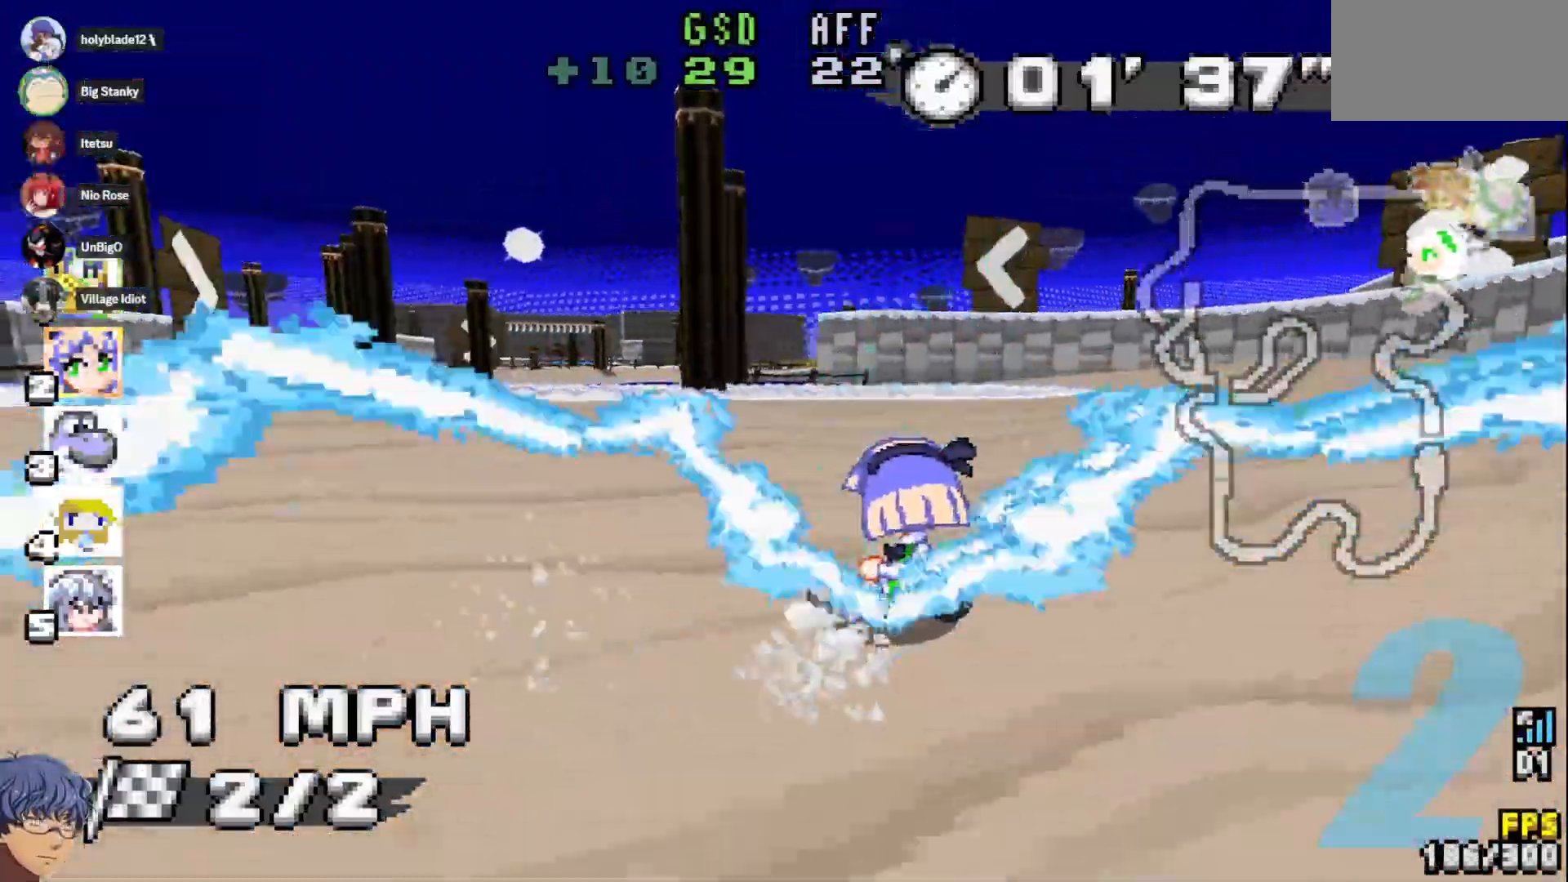
Gameplay with a controller (PlayStation layout); each line is a JSON object with the inputs held at the frame after it. "events" lists button and stick changes between this image and that frame as [ms after this image, input, new state], when the widget could be followed in between. Not read: CIRCLE DPAD_LEFT DPAD_RIGHT HOME L2 R1 R3 SELECT START TOUCHPAD.
{"buttons": ["CROSS"], "left_stick": "right", "right_stick": "center", "events": []}
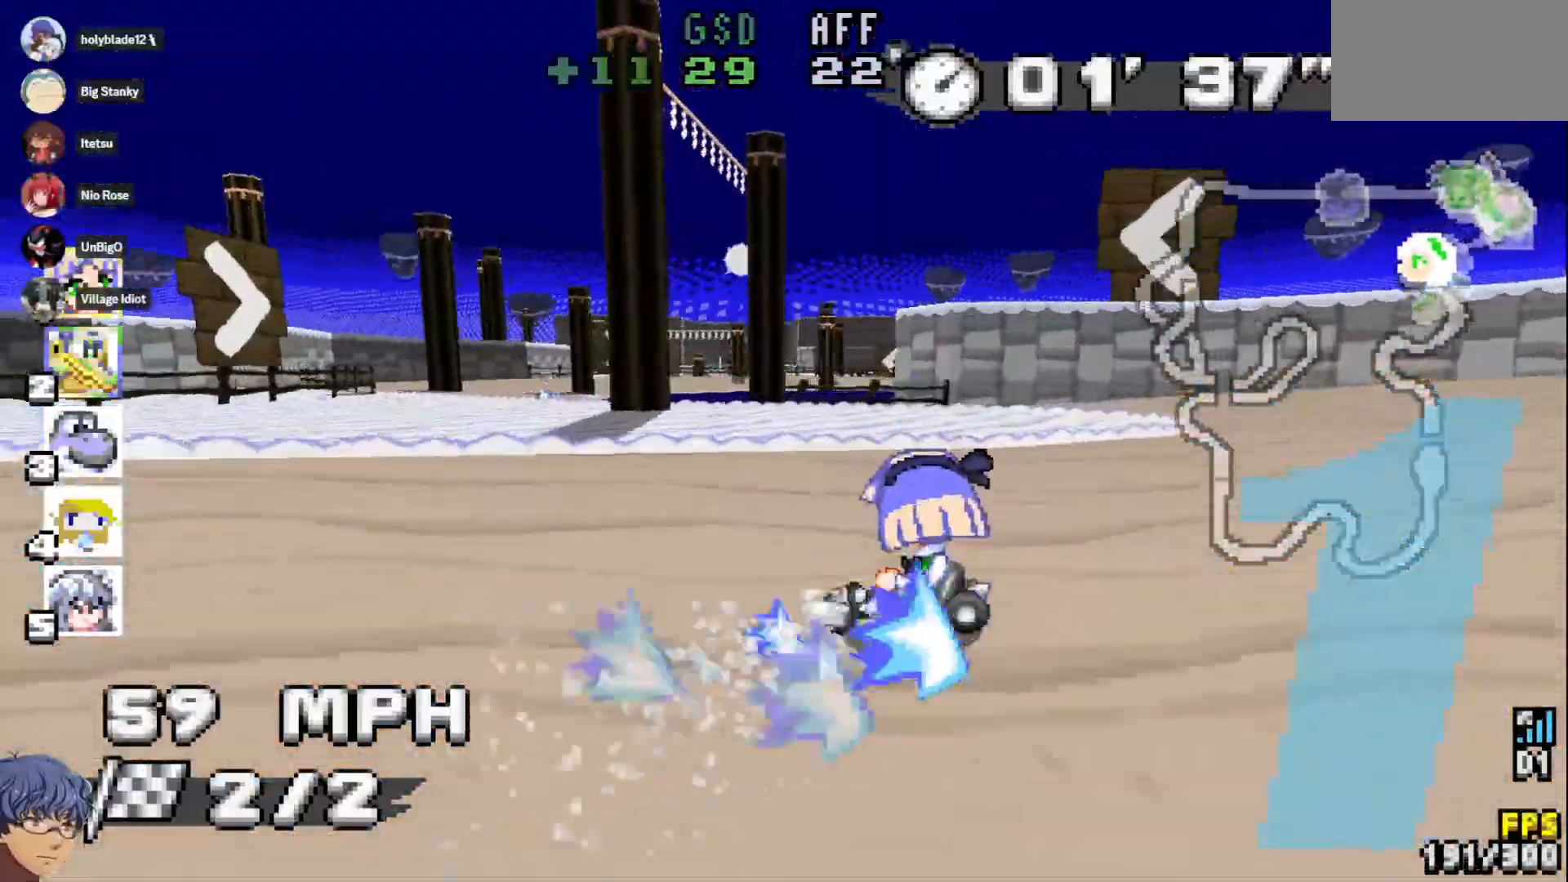
{"buttons": ["CROSS"], "left_stick": "left", "right_stick": "center", "events": [[267, "left_stick", "center"], [317, "left_stick", "left"]]}
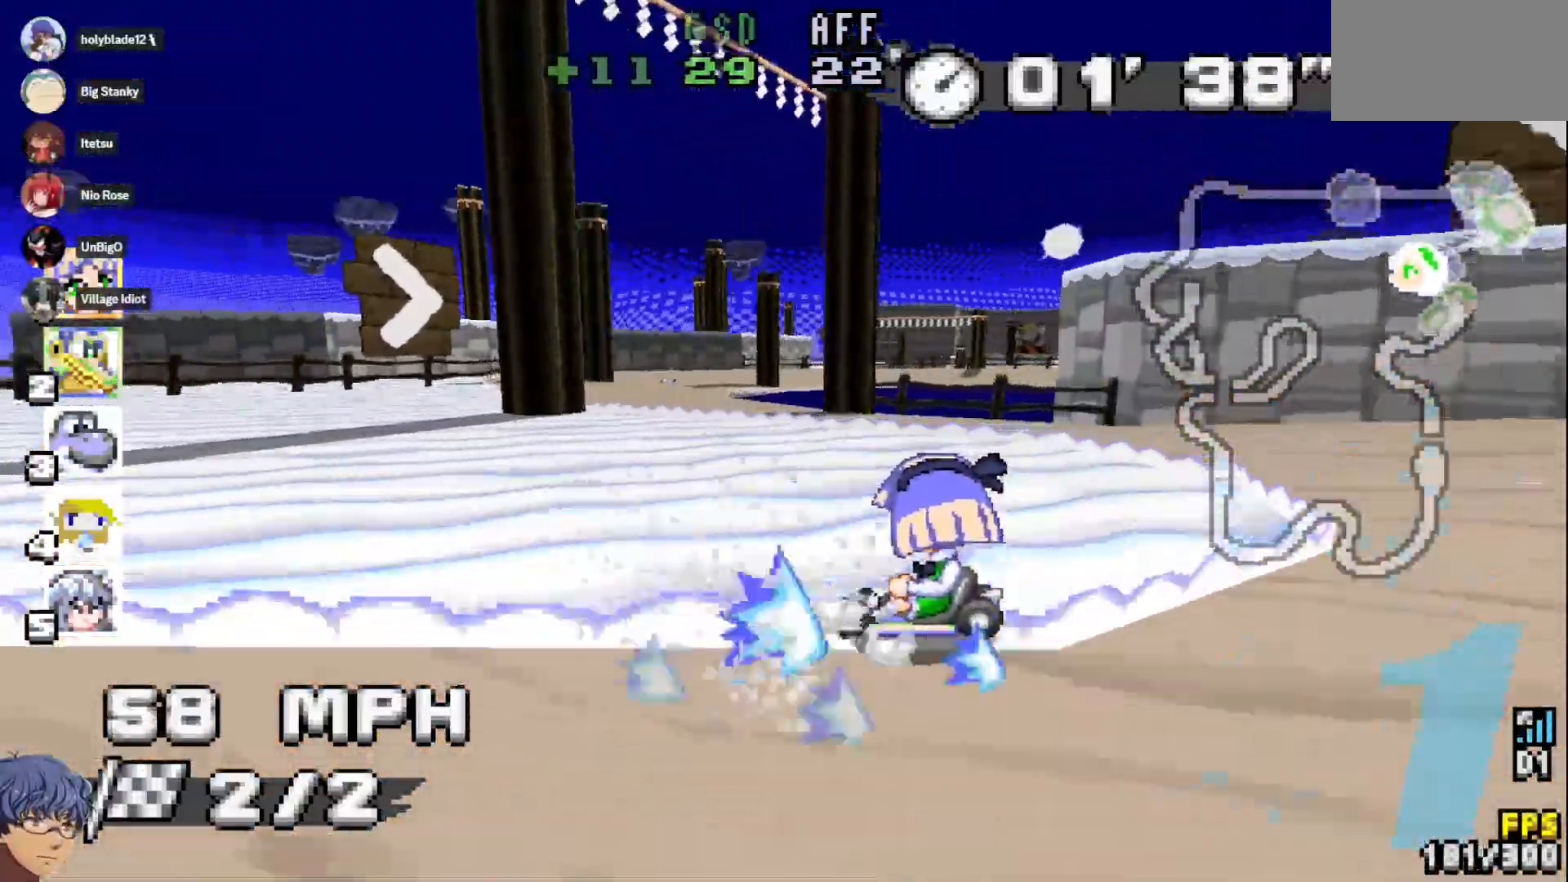
{"buttons": ["CROSS"], "left_stick": "right", "right_stick": "center", "events": [[333, "left_stick", "center"], [450, "left_stick", "right"]]}
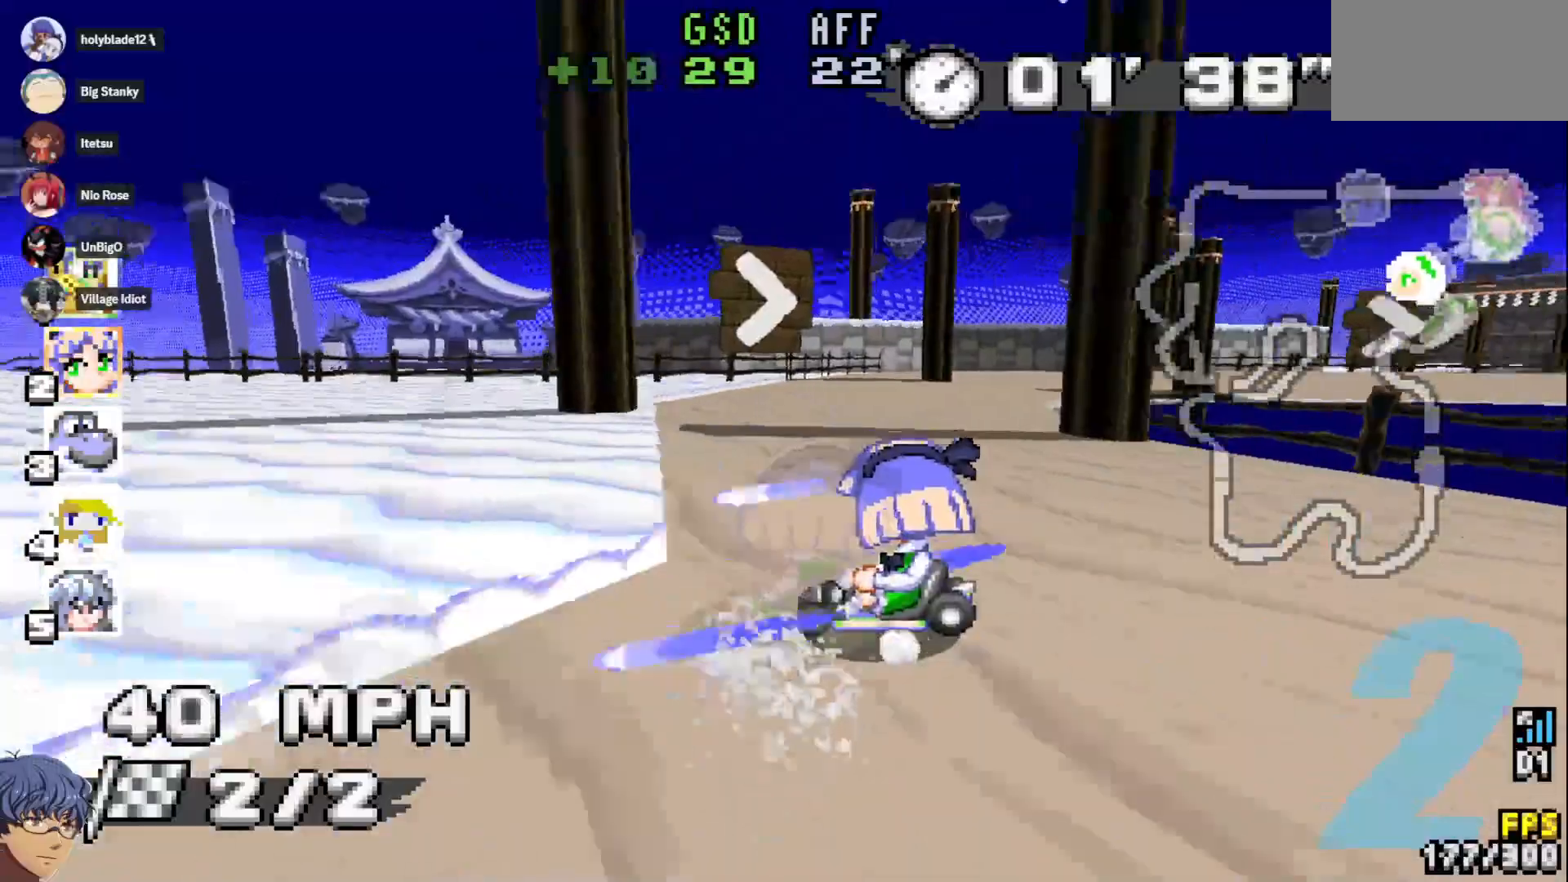
{"buttons": ["CROSS"], "left_stick": "right", "right_stick": "center", "events": [[167, "SQUARE", "down"], [233, "SQUARE", "up"]]}
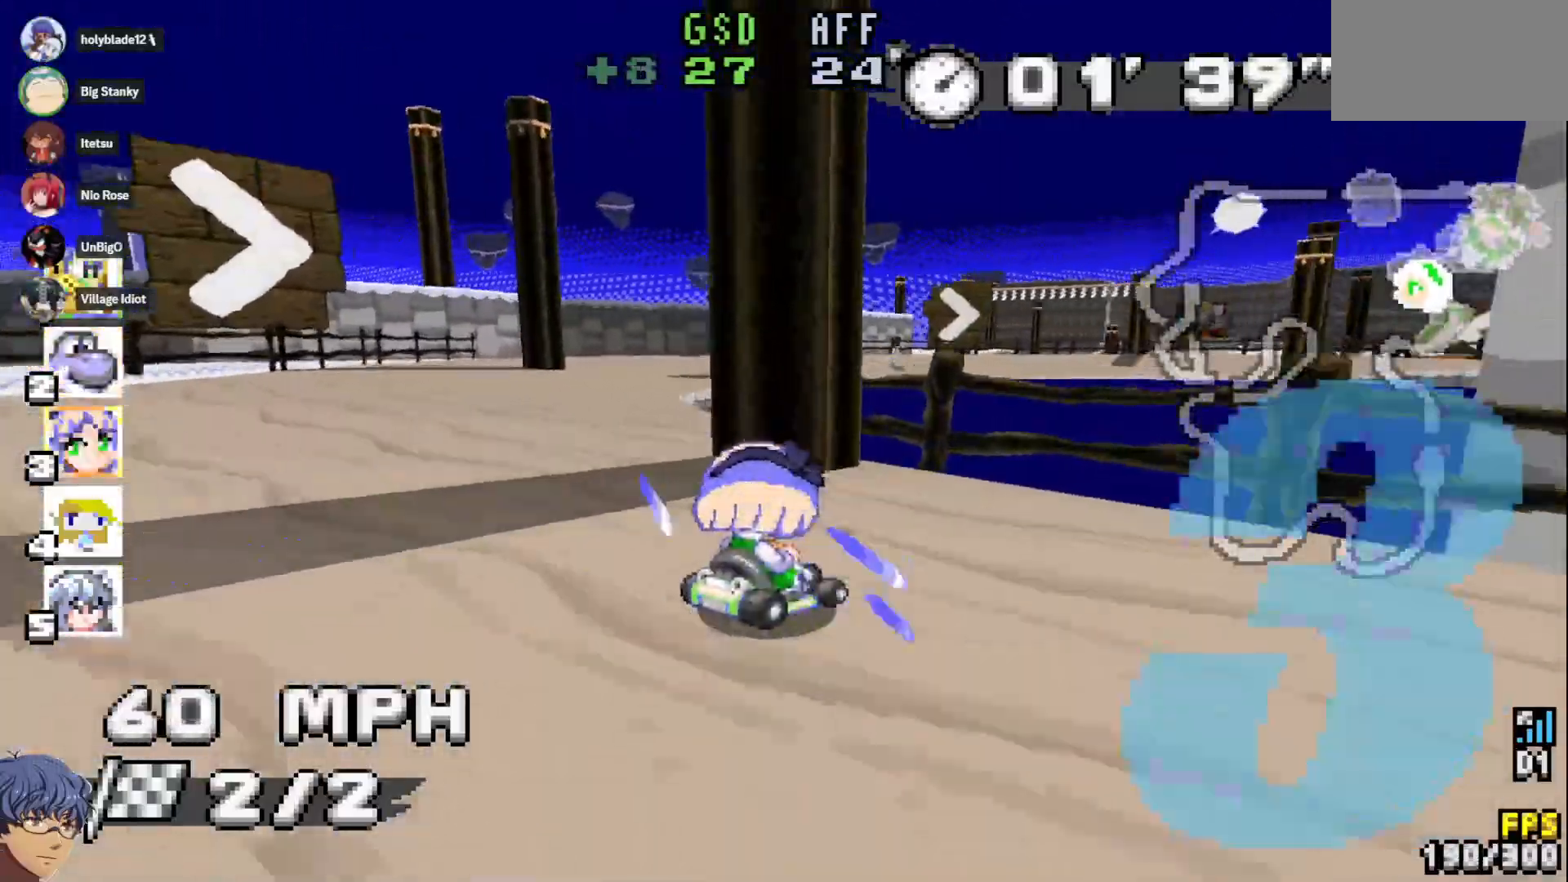
{"buttons": ["CROSS"], "left_stick": "center", "right_stick": "center", "events": [[17, "left_stick", "up"], [83, "left_stick", "left"], [183, "left_stick", "center"]]}
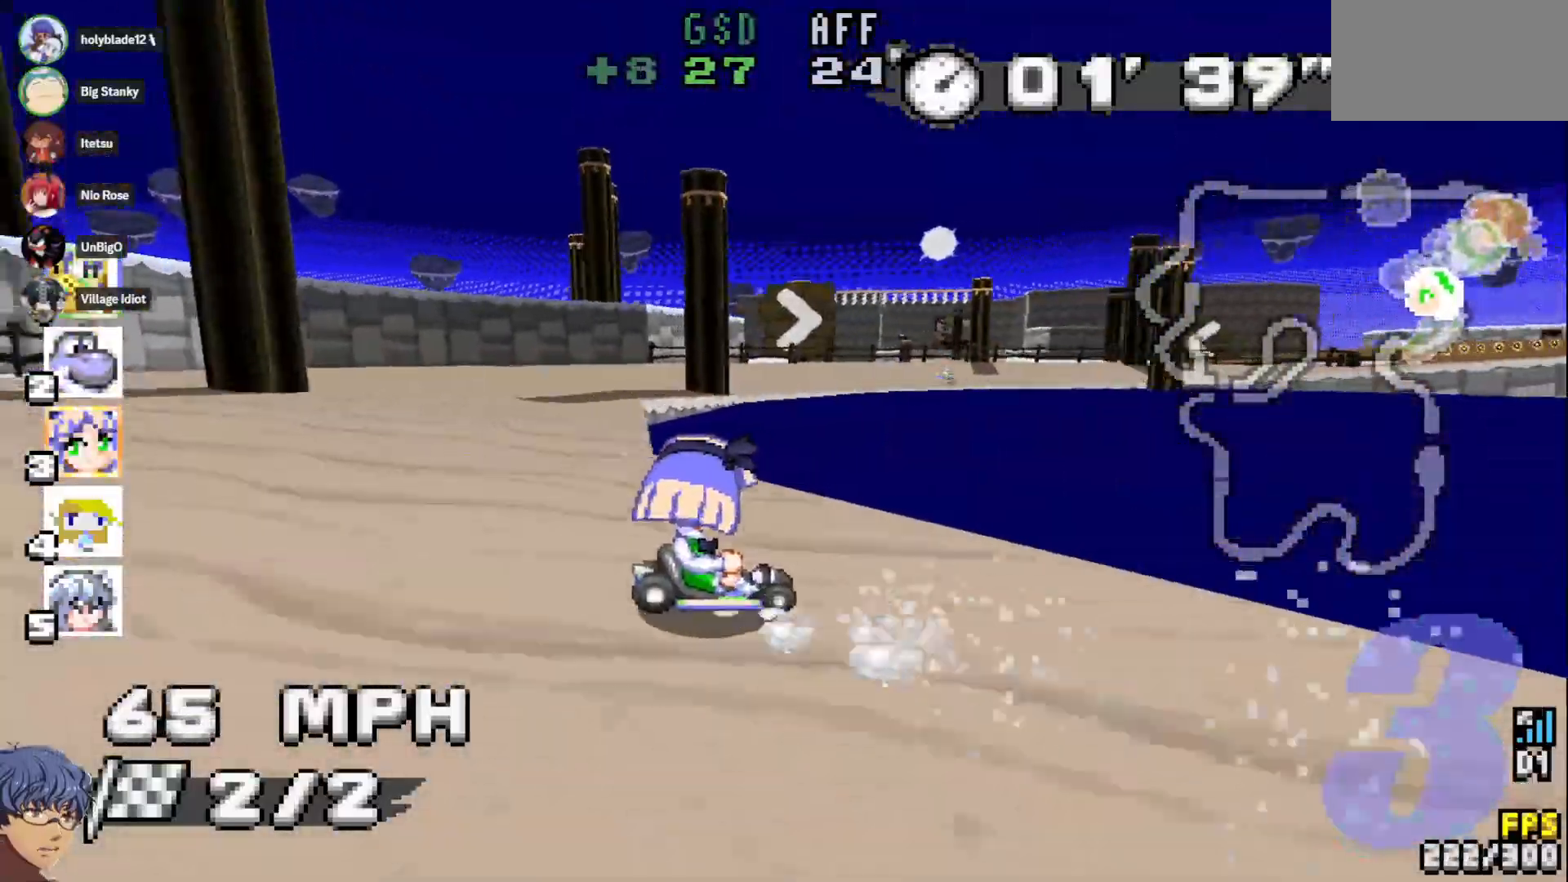
{"buttons": ["CROSS"], "left_stick": "center", "right_stick": "center", "events": [[167, "left_stick", "left"], [467, "left_stick", "center"]]}
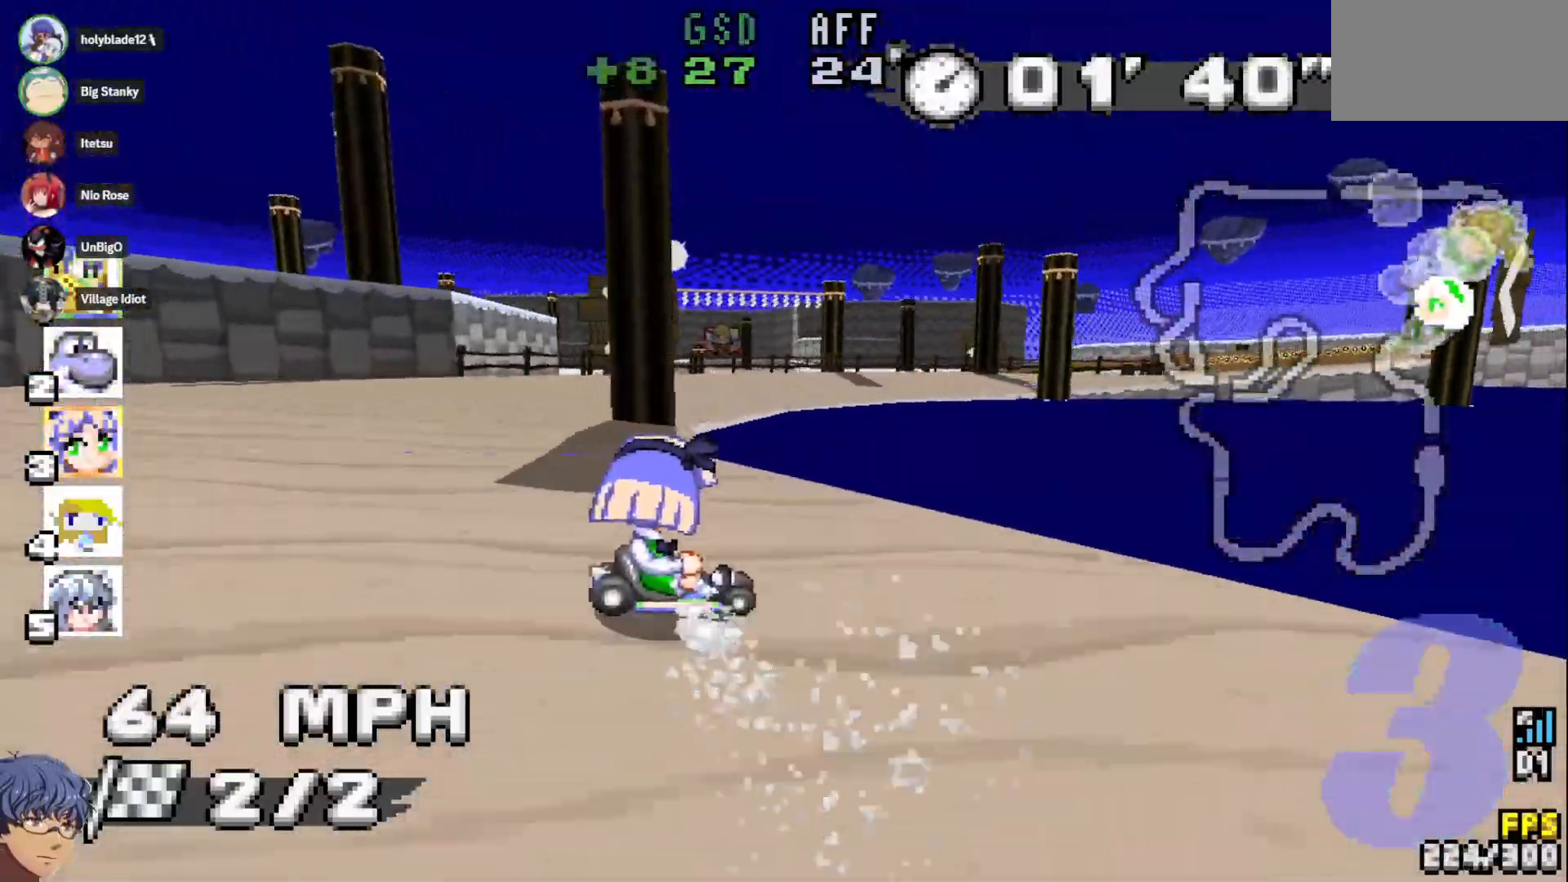
{"buttons": ["CROSS"], "left_stick": "left", "right_stick": "center", "events": [[17, "left_stick", "right"], [183, "left_stick", "center"], [367, "left_stick", "left"]]}
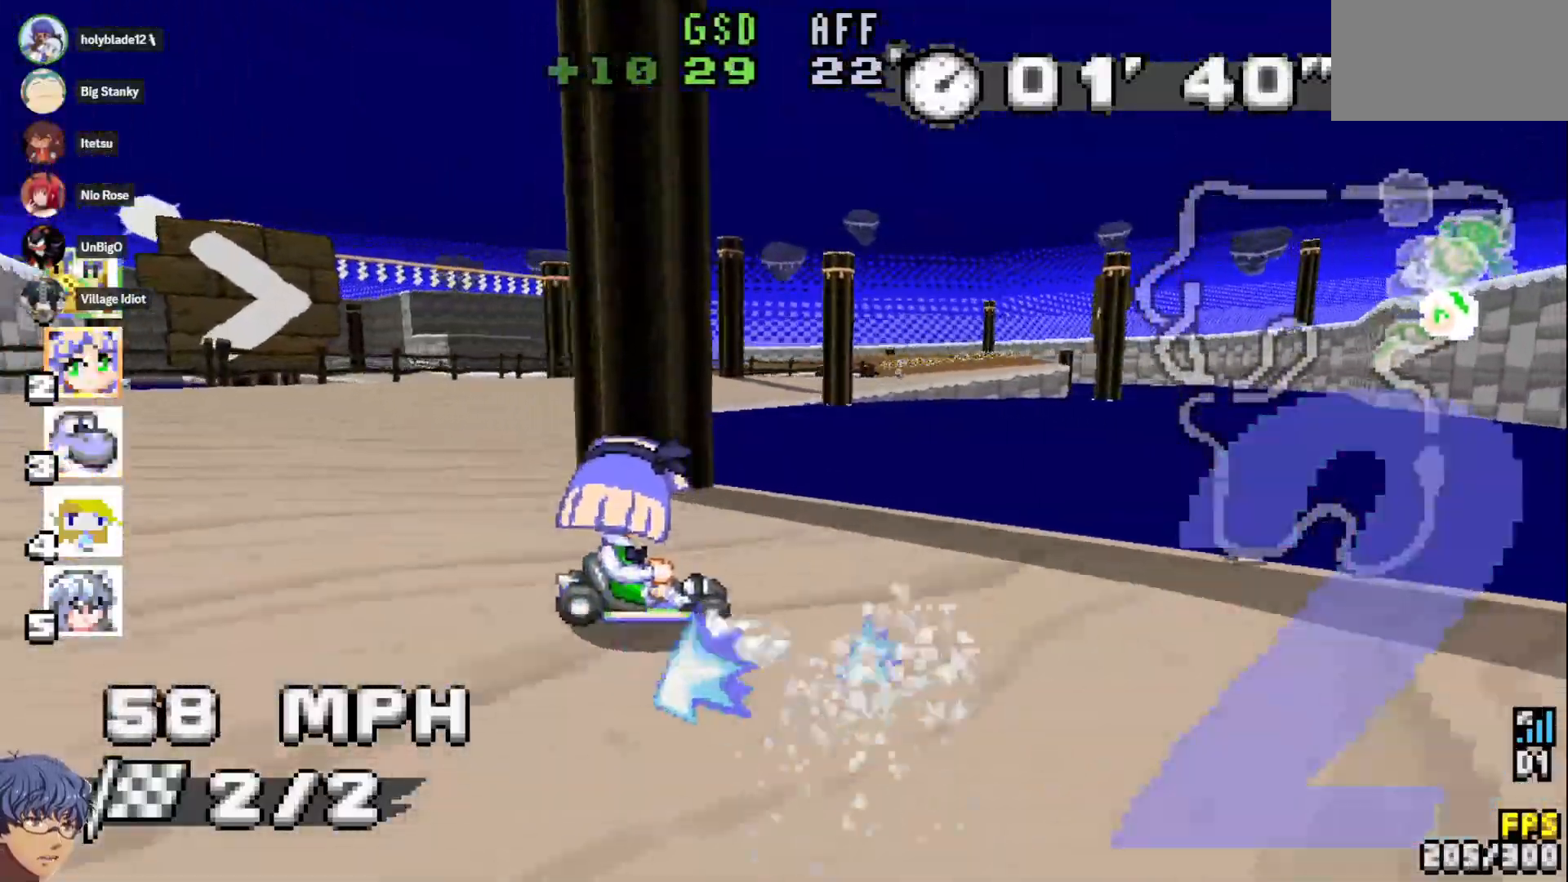
{"buttons": ["CROSS"], "left_stick": "down-right", "right_stick": "center", "events": [[150, "left_stick", "center"], [250, "left_stick", "down-right"]]}
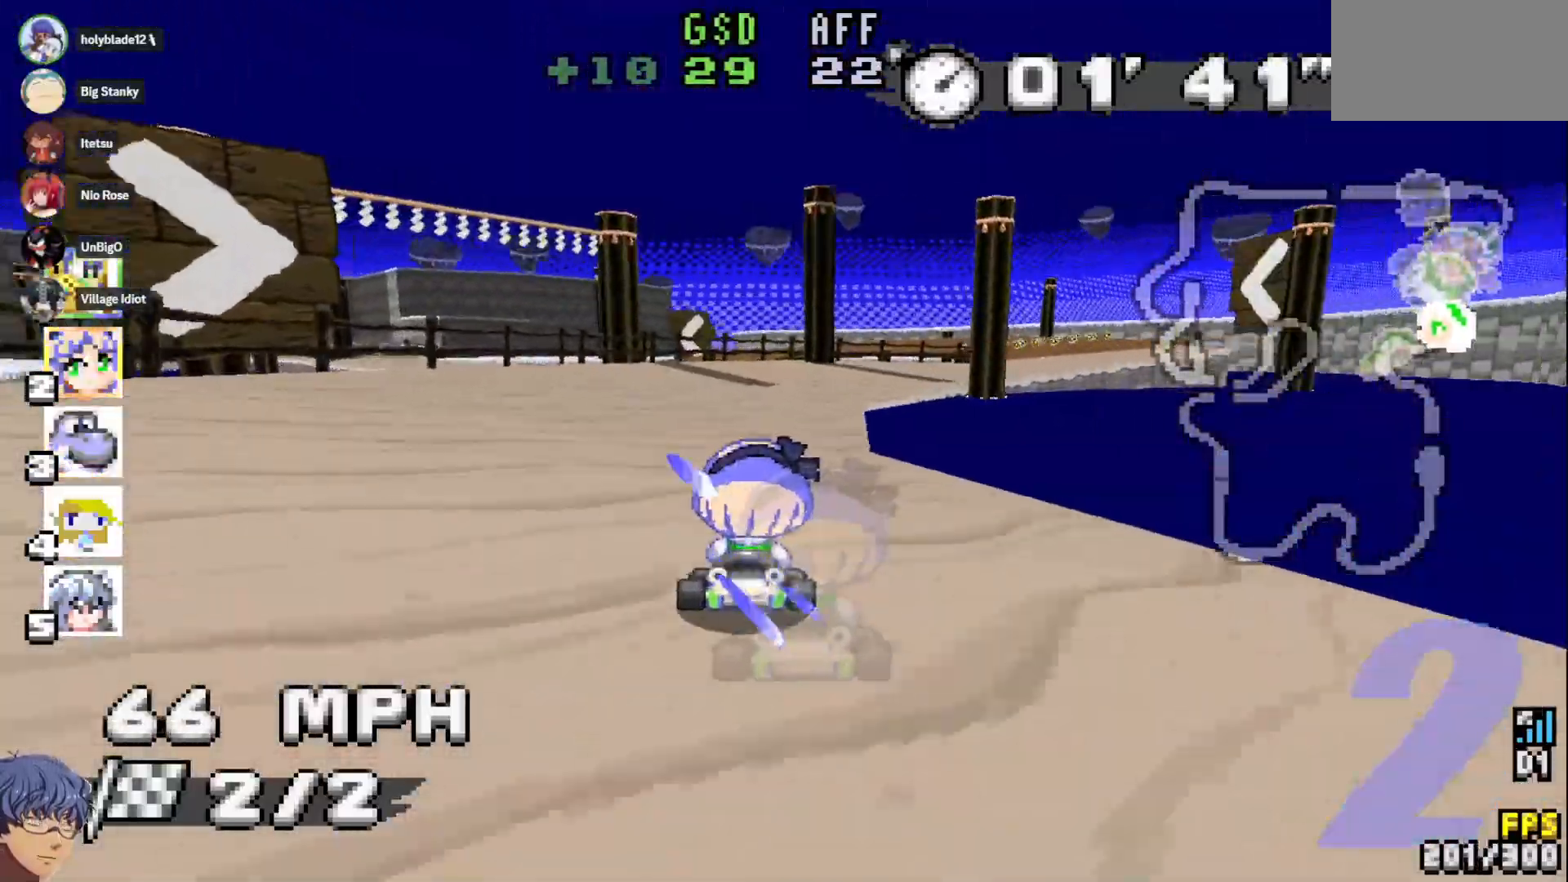
{"buttons": ["CROSS"], "left_stick": "center", "right_stick": "center", "events": [[83, "left_stick", "center"], [200, "left_stick", "down-right"], [417, "left_stick", "center"]]}
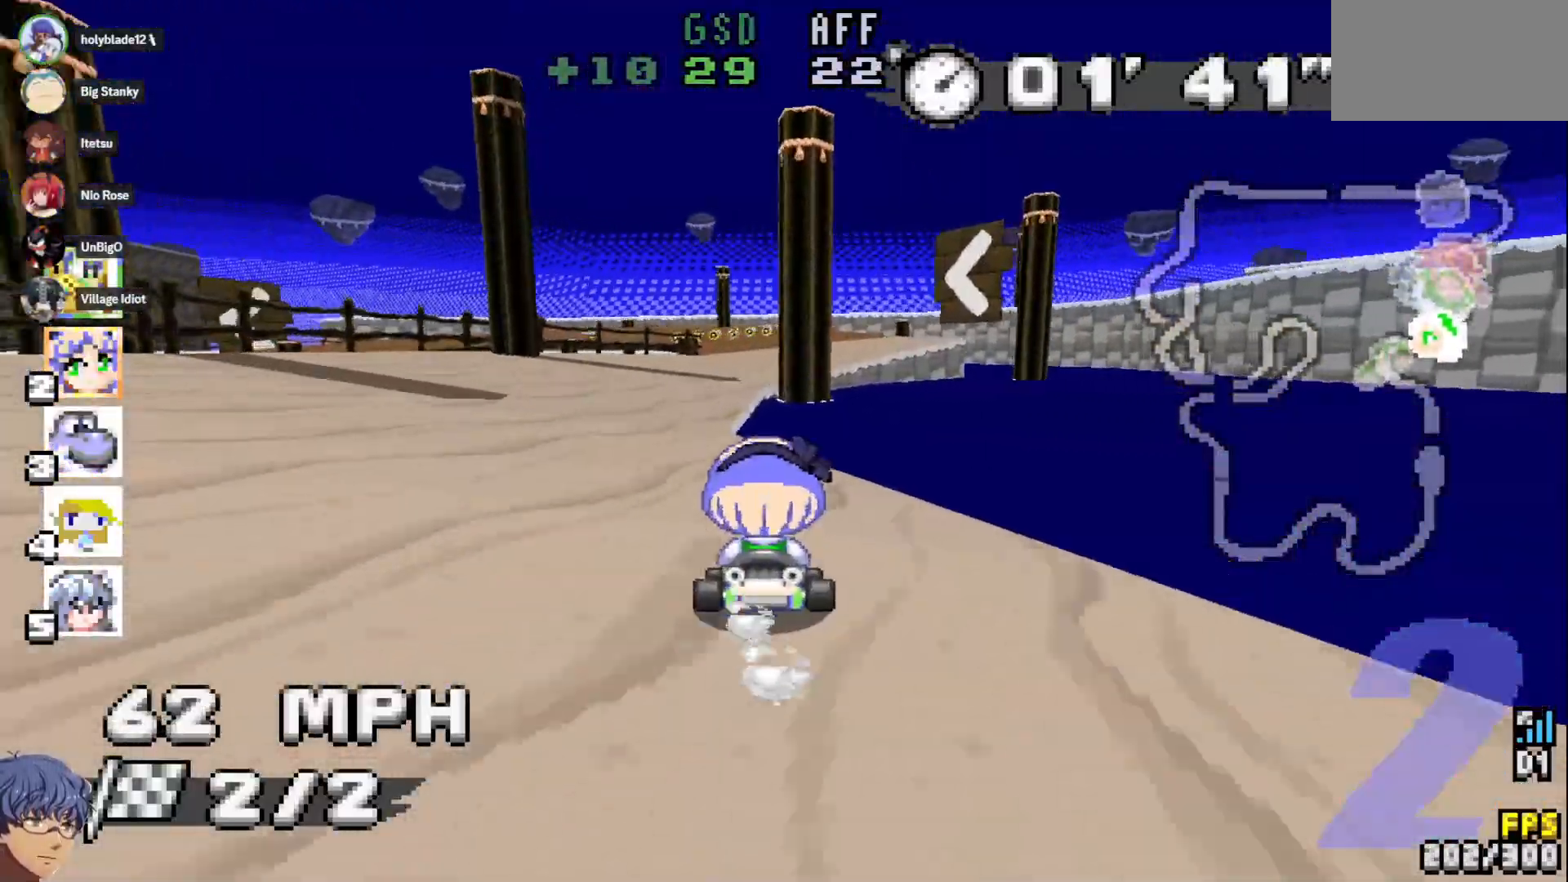
{"buttons": ["CROSS"], "left_stick": "right", "right_stick": "center", "events": [[17, "left_stick", "left"], [400, "left_stick", "down-right"], [450, "left_stick", "right"]]}
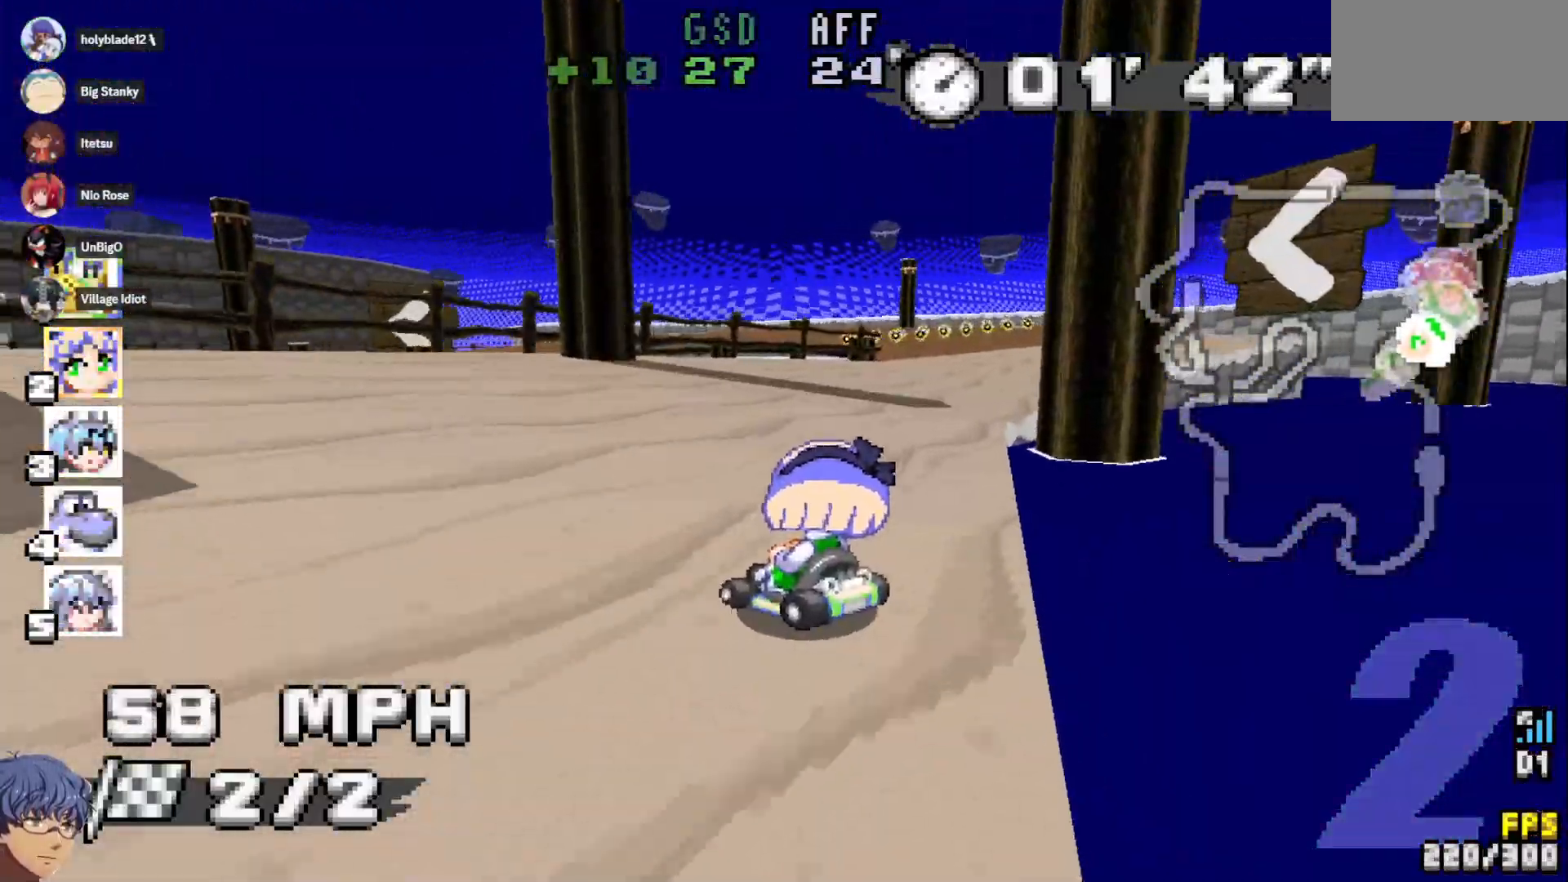
{"buttons": ["CROSS"], "left_stick": "center", "right_stick": "center", "events": [[117, "left_stick", "center"]]}
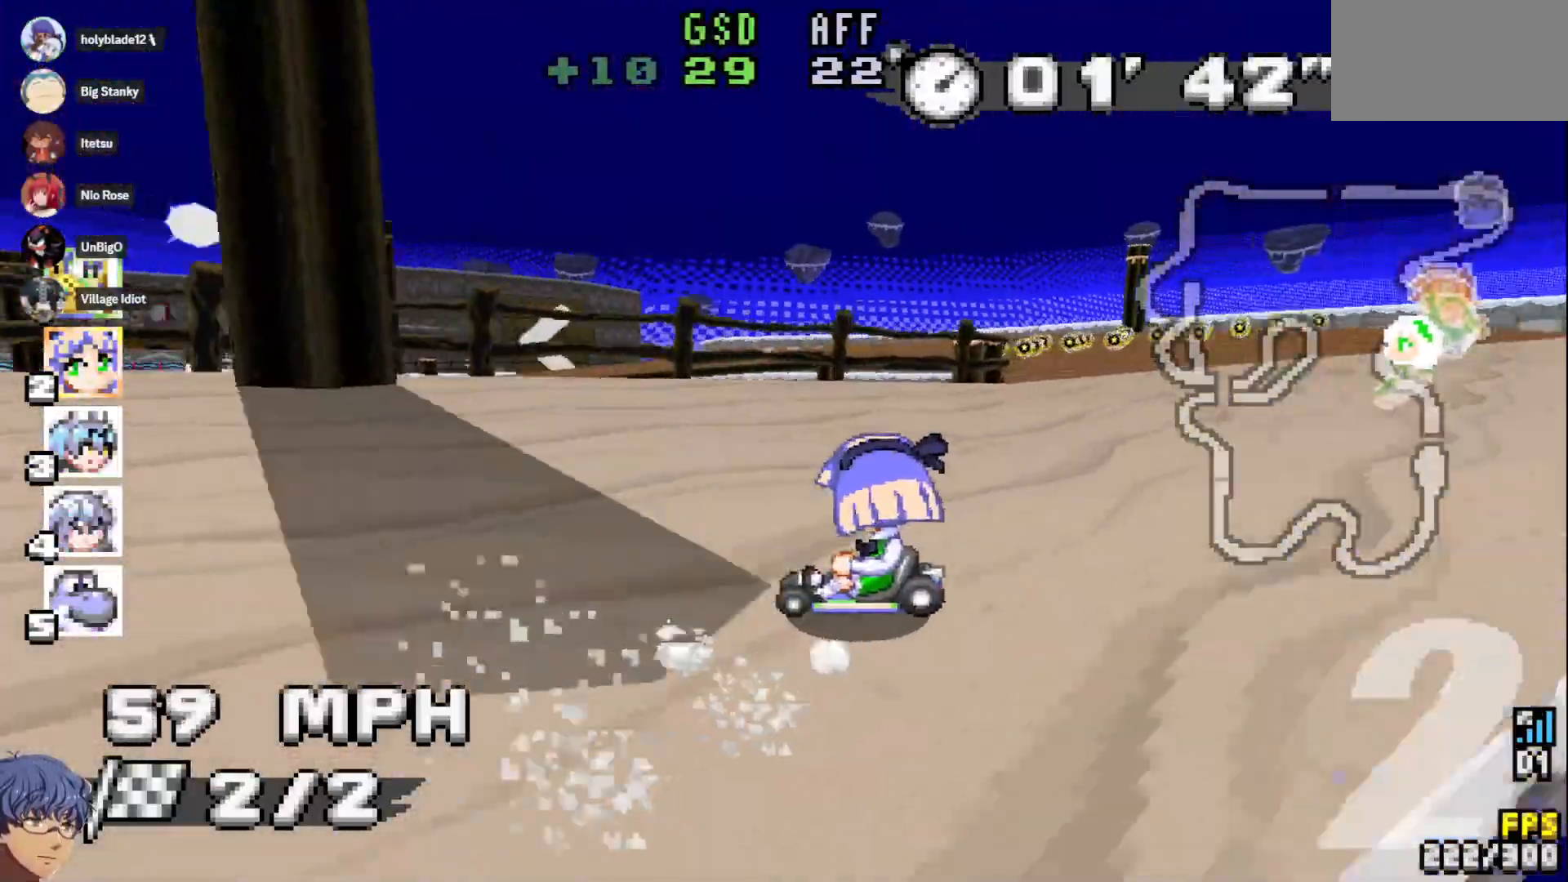
{"buttons": ["CROSS"], "left_stick": "down-right", "right_stick": "center", "events": [[133, "left_stick", "down-right"]]}
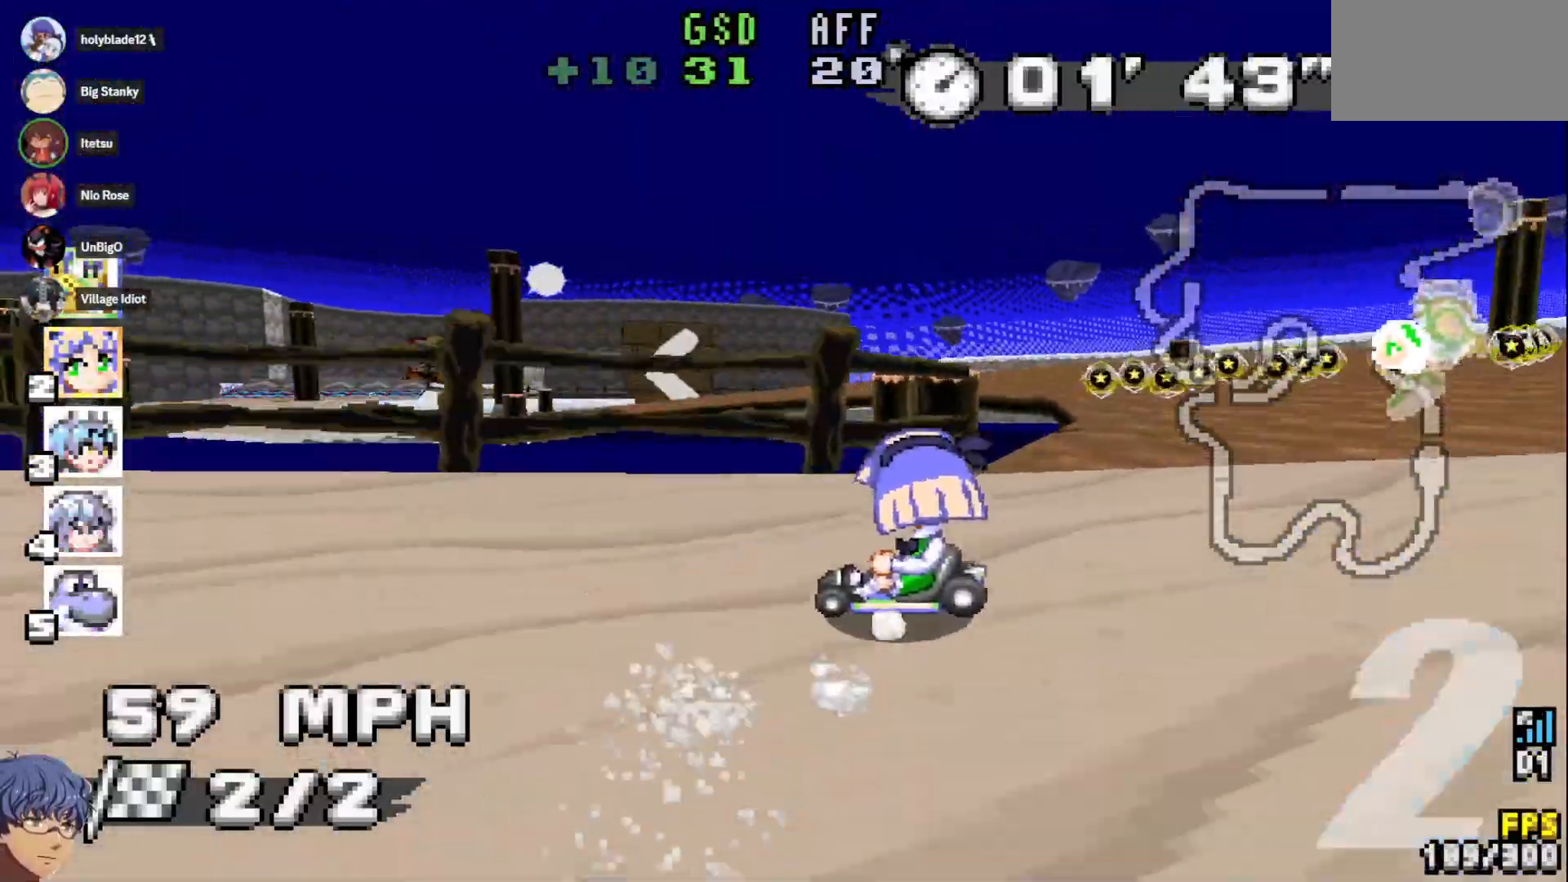
{"buttons": ["CROSS"], "left_stick": "center", "right_stick": "center", "events": [[117, "left_stick", "left"], [233, "left_stick", "center"]]}
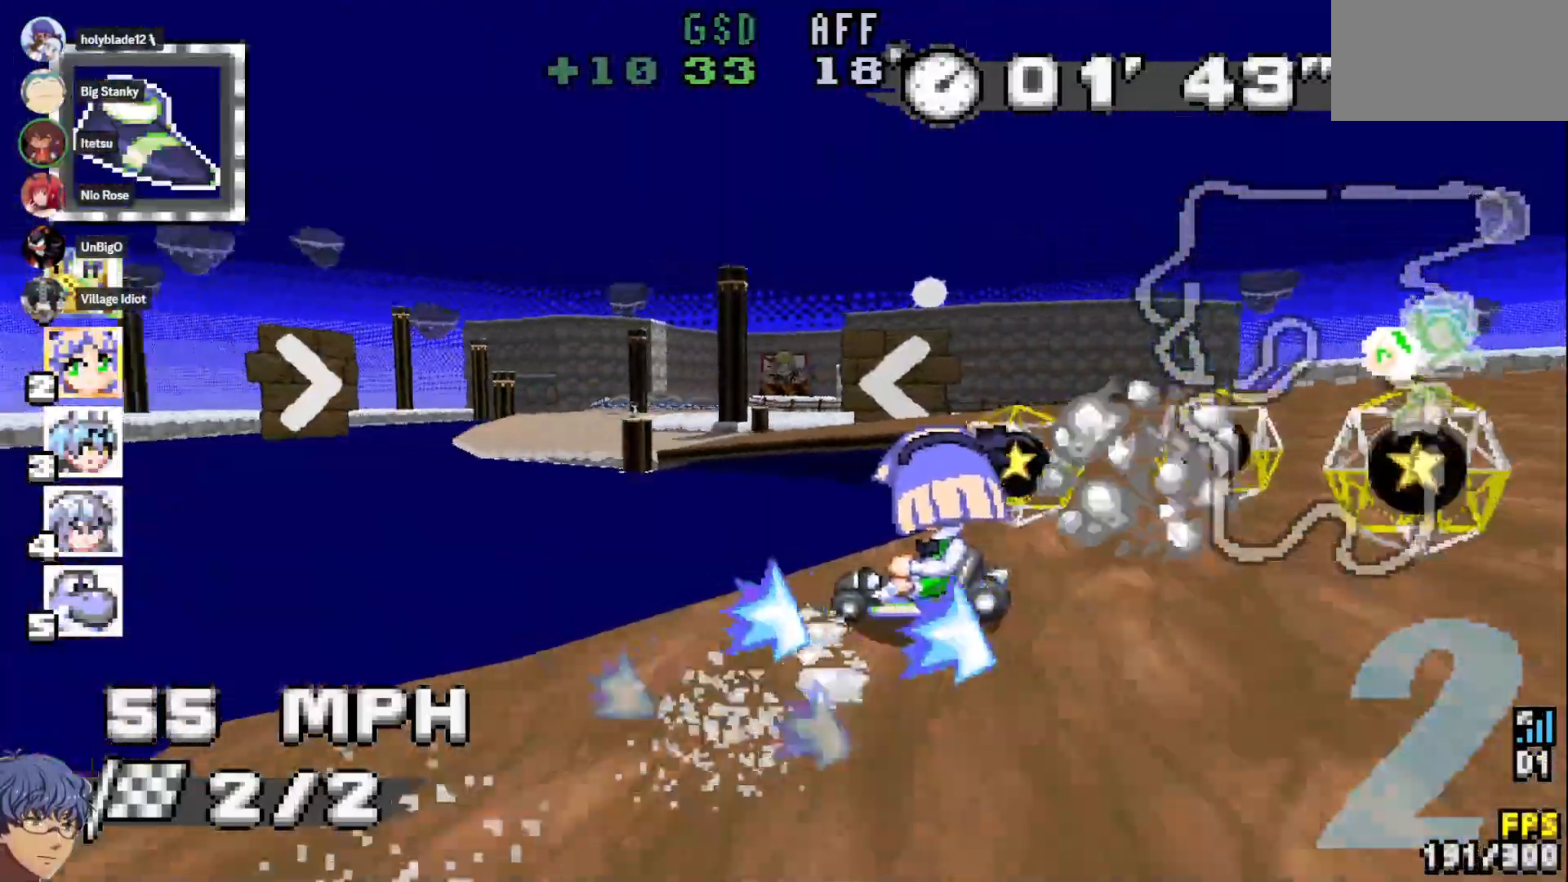
{"buttons": ["CROSS"], "left_stick": "left", "right_stick": "center", "events": [[483, "left_stick", "left"]]}
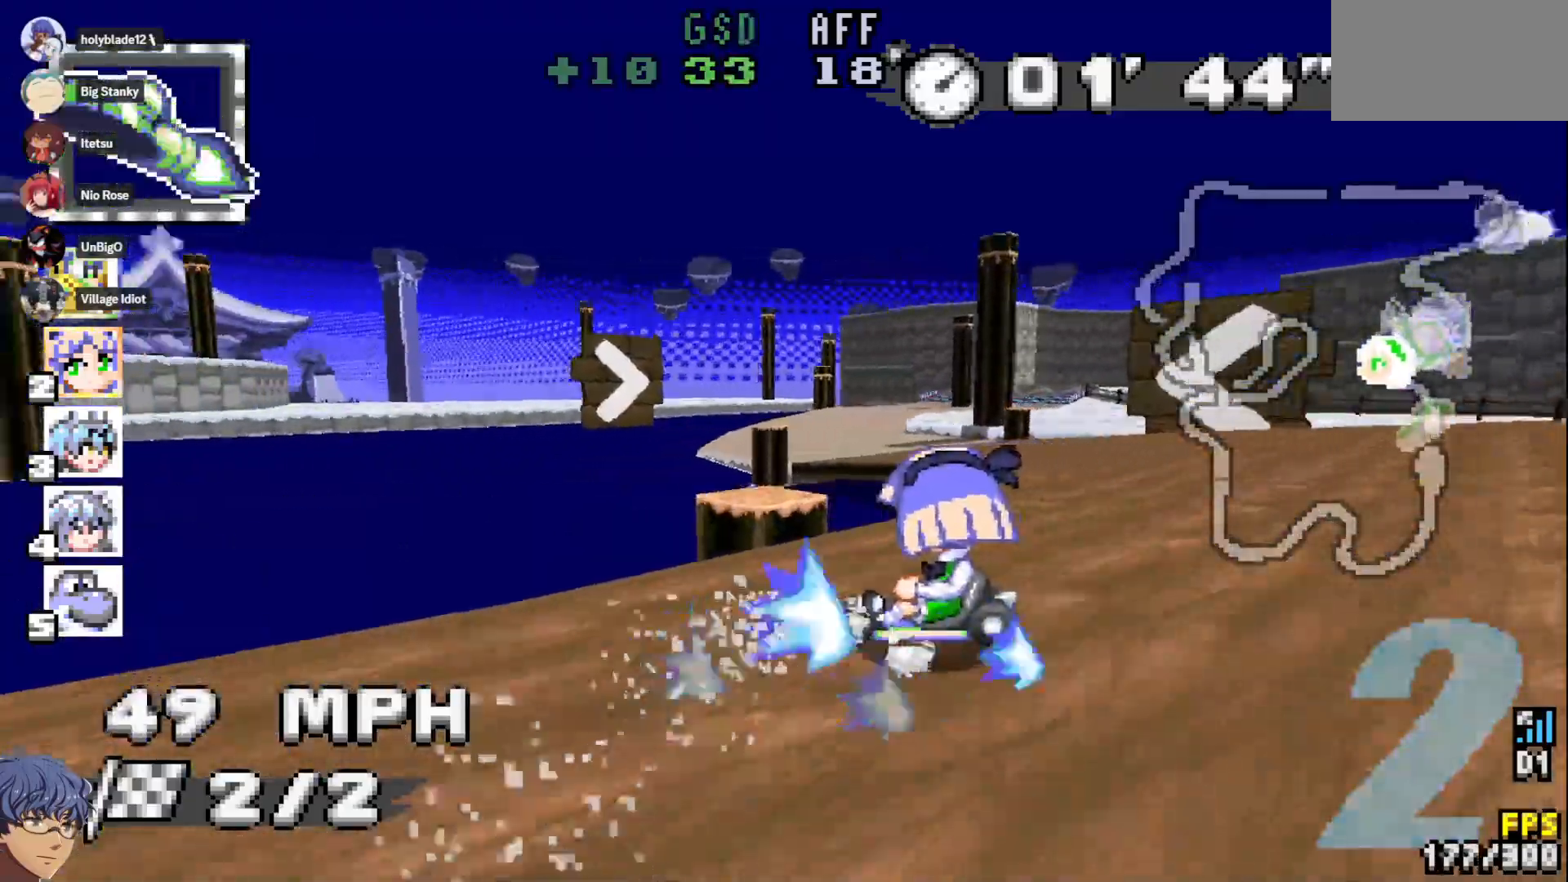
{"buttons": ["CROSS"], "left_stick": "right", "right_stick": "center", "events": [[267, "left_stick", "right"]]}
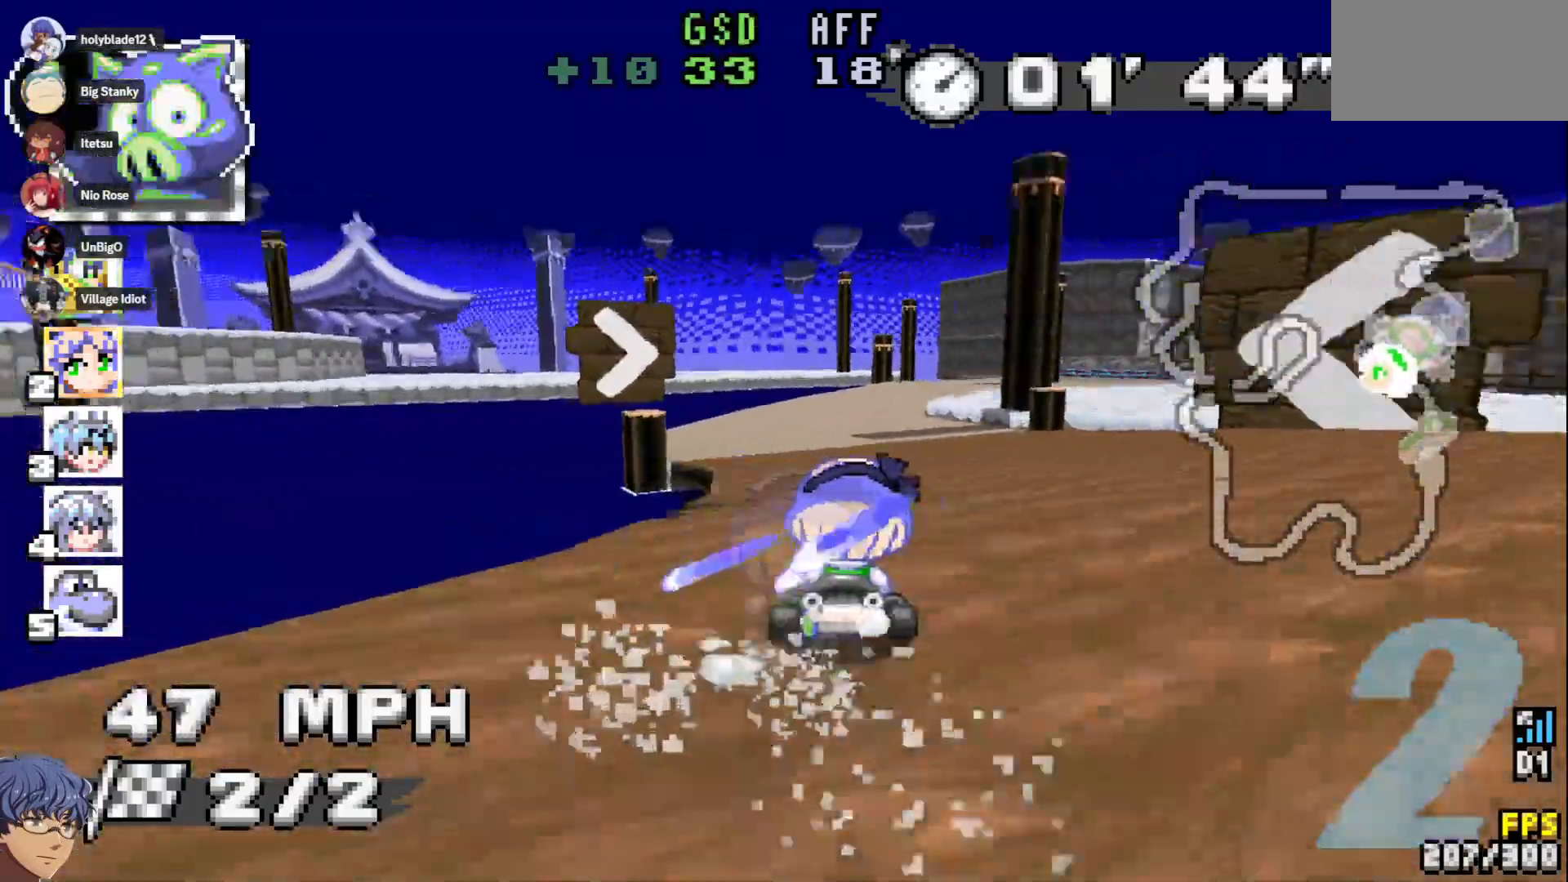
{"buttons": ["CROSS"], "left_stick": "right", "right_stick": "center", "events": []}
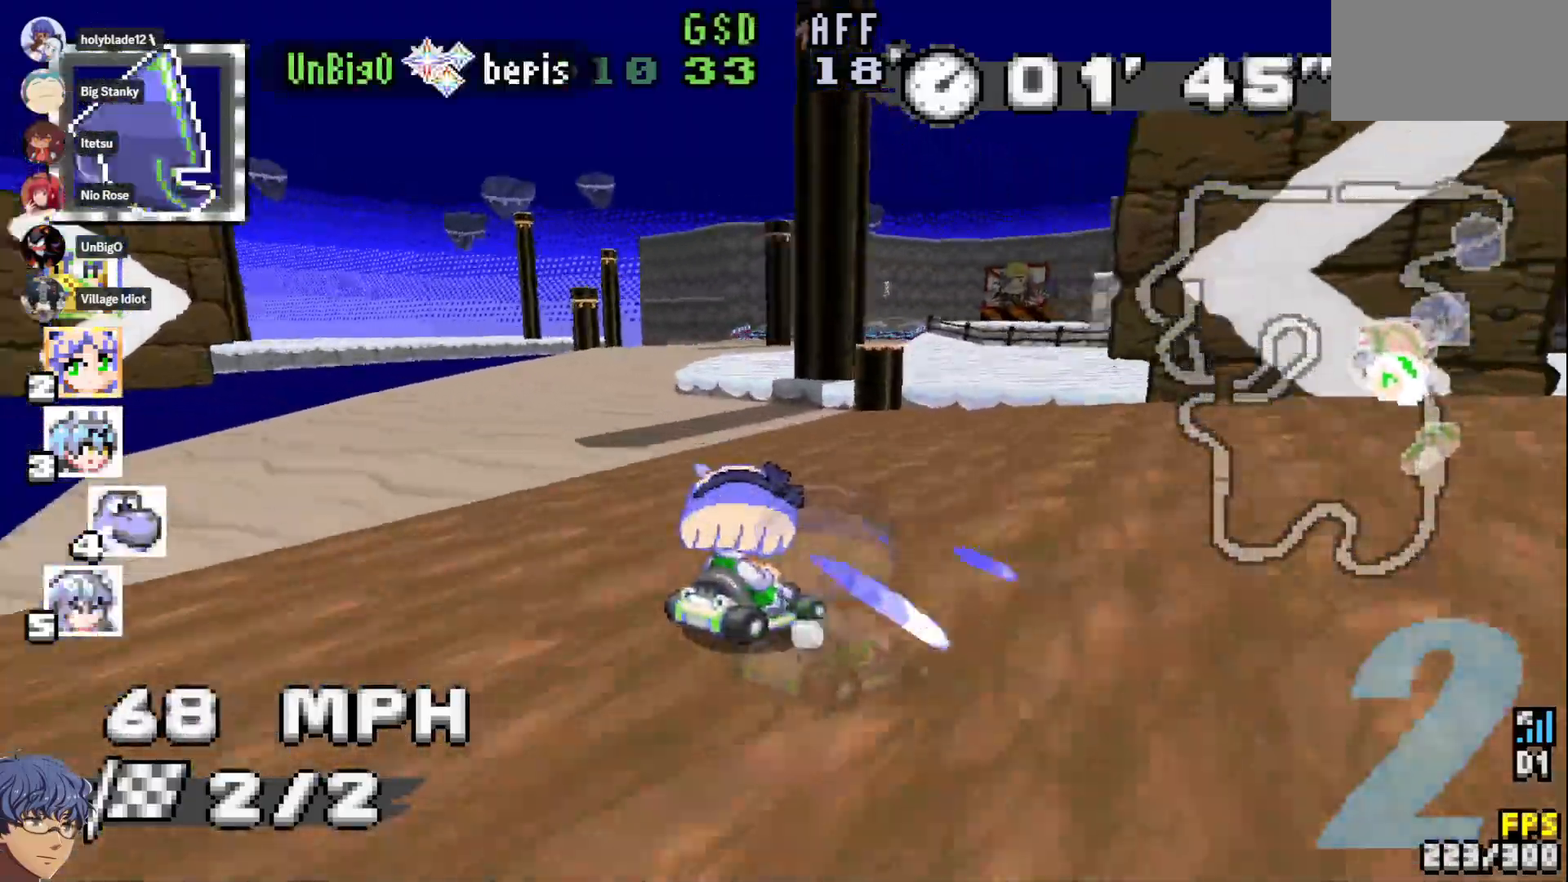
{"buttons": ["CROSS"], "left_stick": "left", "right_stick": "center", "events": [[50, "left_stick", "center"], [383, "left_stick", "left"]]}